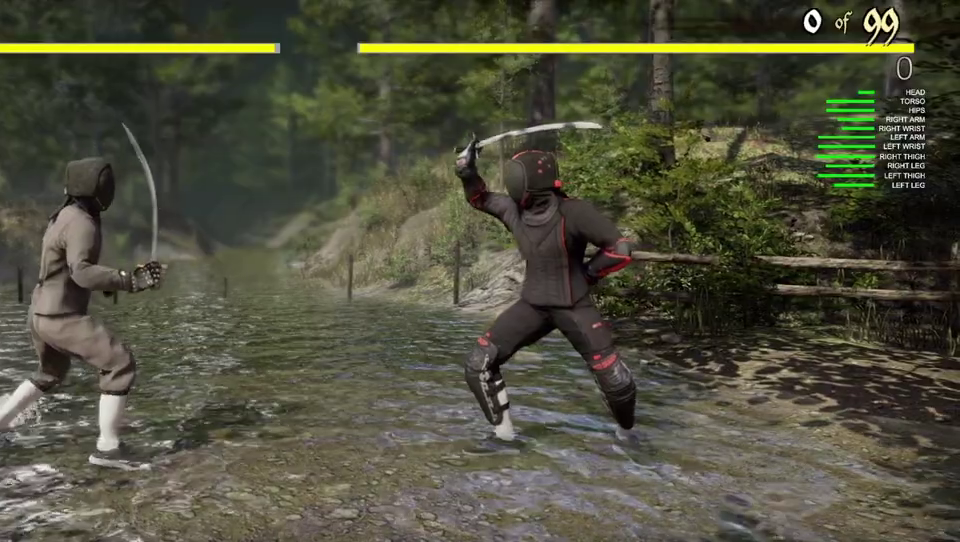
Gameplay with a controller (Xbox layout); each line is a JSON object with the inputs held at the frame after it (dt_ms = milliseconds from this image to that frame). "events" lists button and stick changes between this image and that frame as [ms after this image, input, new state], when the widget could be followed in between.
{"dt_ms": 400, "buttons": [], "left_stick": "left", "right_stick": "center", "events": []}
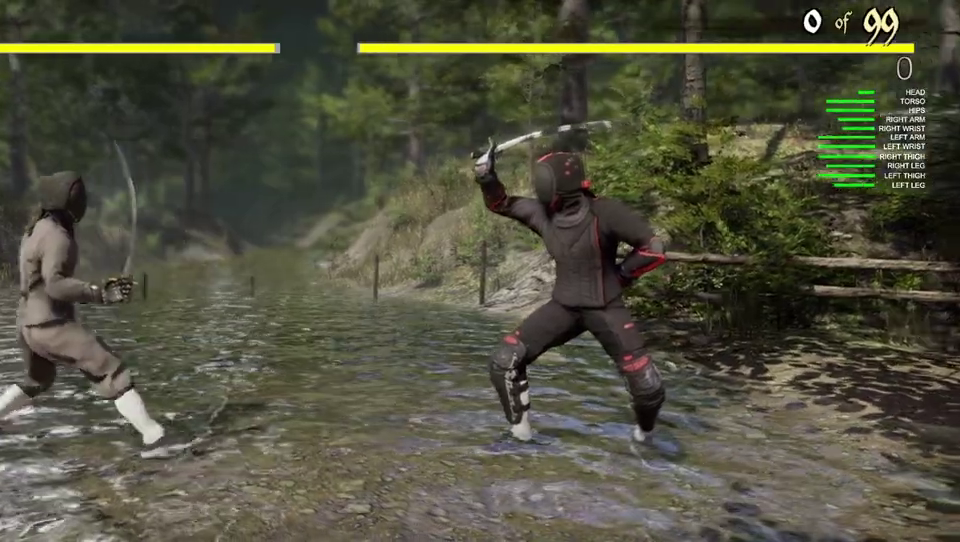
{"dt_ms": 400, "buttons": [], "left_stick": "center", "right_stick": "center", "events": [[167, "left_stick", "center"]]}
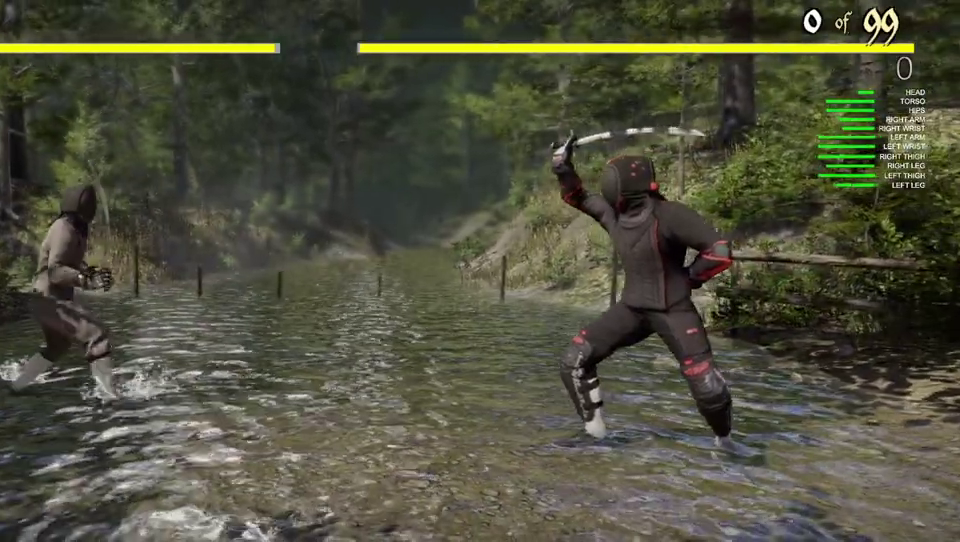
{"dt_ms": 500, "buttons": [], "left_stick": "right", "right_stick": "center", "events": [[483, "left_stick", "right"]]}
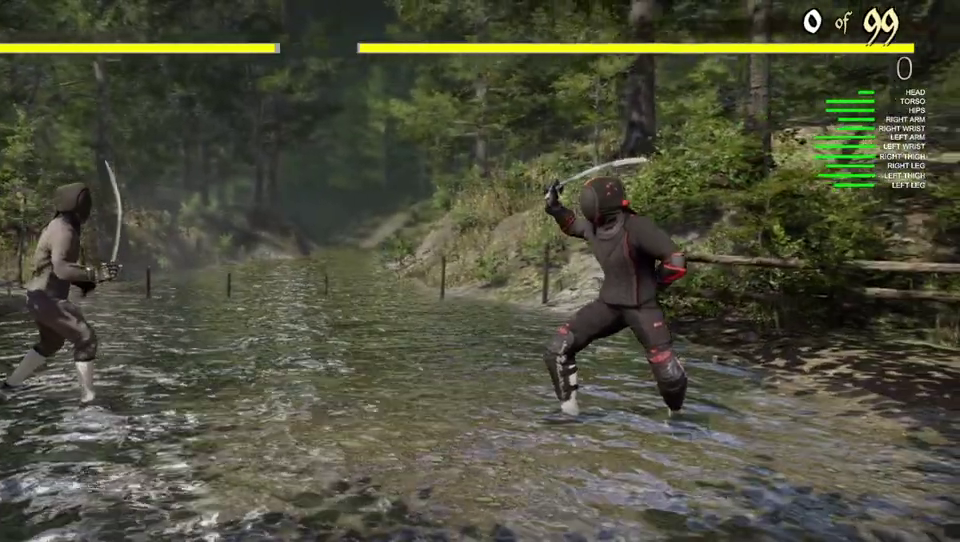
{"dt_ms": 400, "buttons": [], "left_stick": "center", "right_stick": "center", "events": [[183, "left_stick", "center"]]}
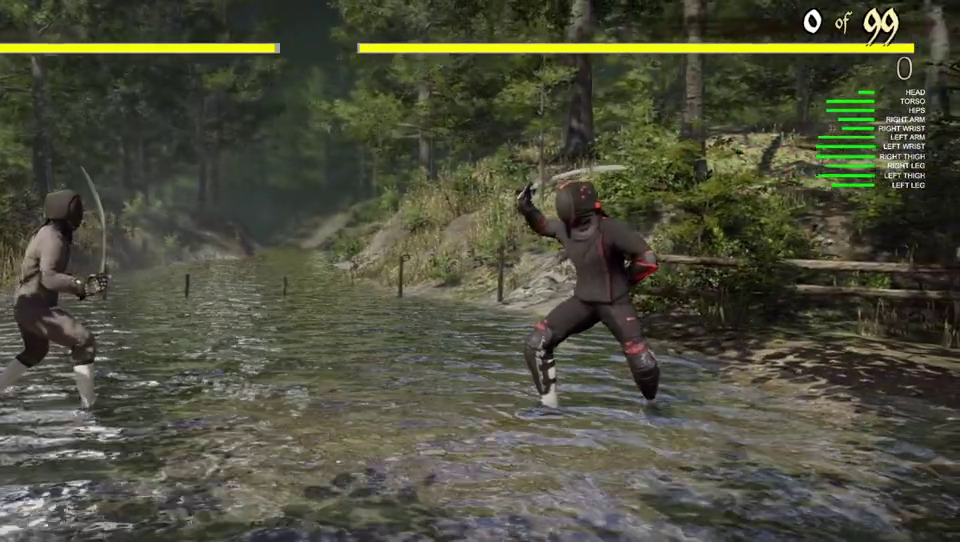
{"dt_ms": 400, "buttons": [], "left_stick": "center", "right_stick": "center", "events": []}
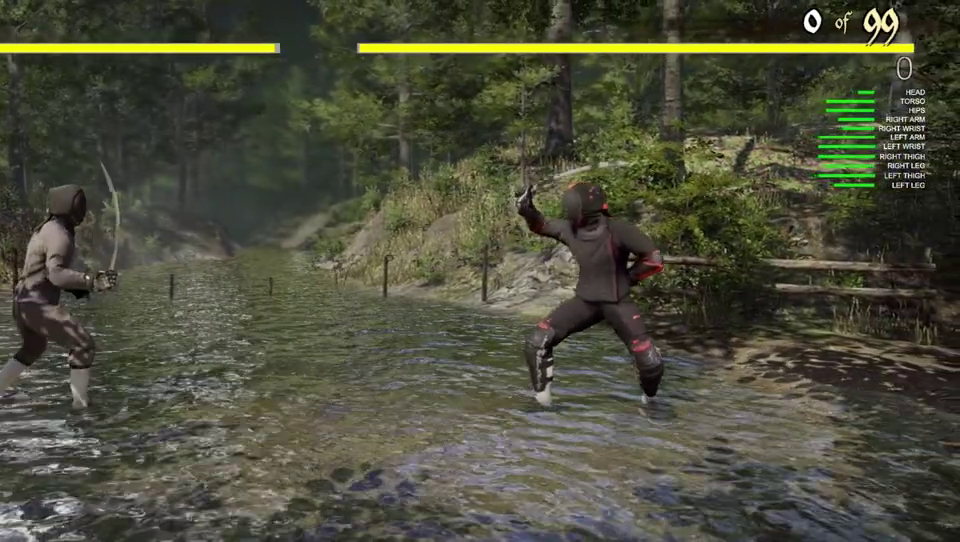
{"dt_ms": 400, "buttons": [], "left_stick": "center", "right_stick": "center", "events": [[50, "left_stick", "right"], [233, "left_stick", "center"]]}
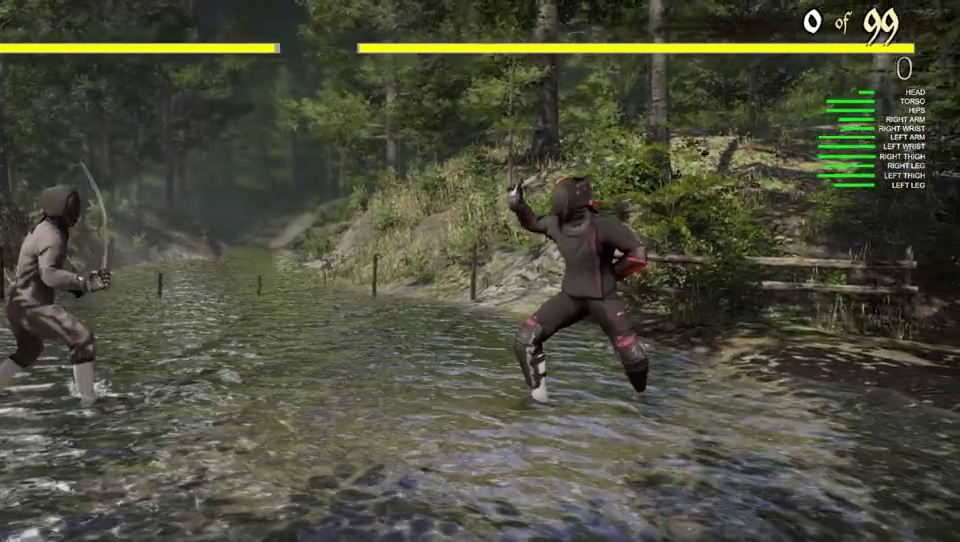
{"dt_ms": 400, "buttons": [], "left_stick": "center", "right_stick": "center", "events": []}
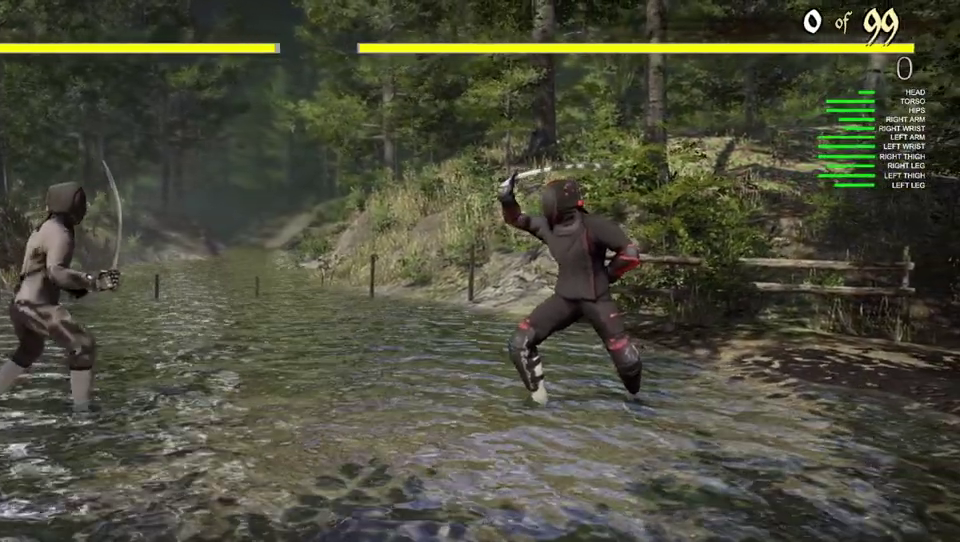
{"dt_ms": 500, "buttons": ["DPAD_RIGHT"], "left_stick": "center", "right_stick": "center", "events": [[233, "DPAD_RIGHT", "down"], [350, "DPAD_RIGHT", "up"], [450, "DPAD_RIGHT", "down"]]}
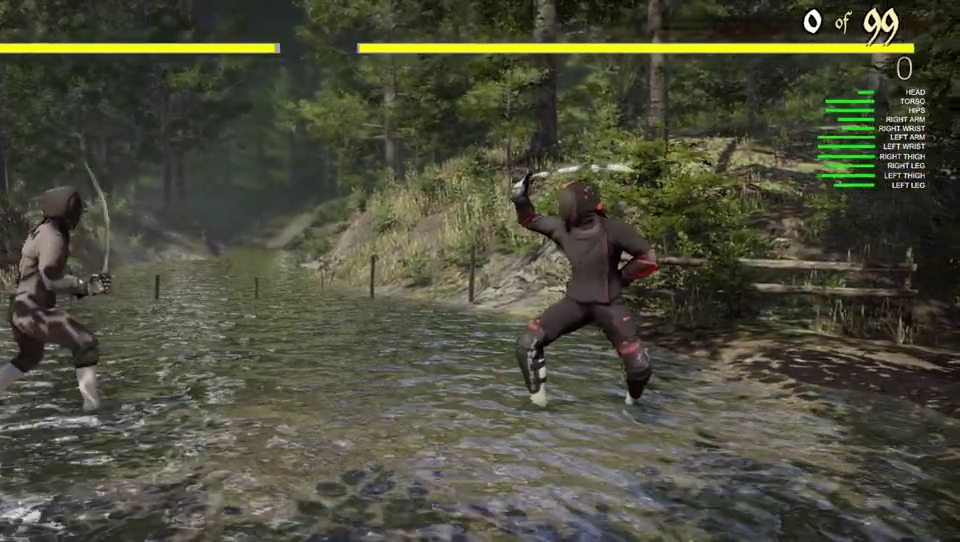
{"dt_ms": 400, "buttons": [], "left_stick": "center", "right_stick": "center", "events": [[83, "DPAD_RIGHT", "up"], [83, "Y", "down"], [200, "Y", "up"]]}
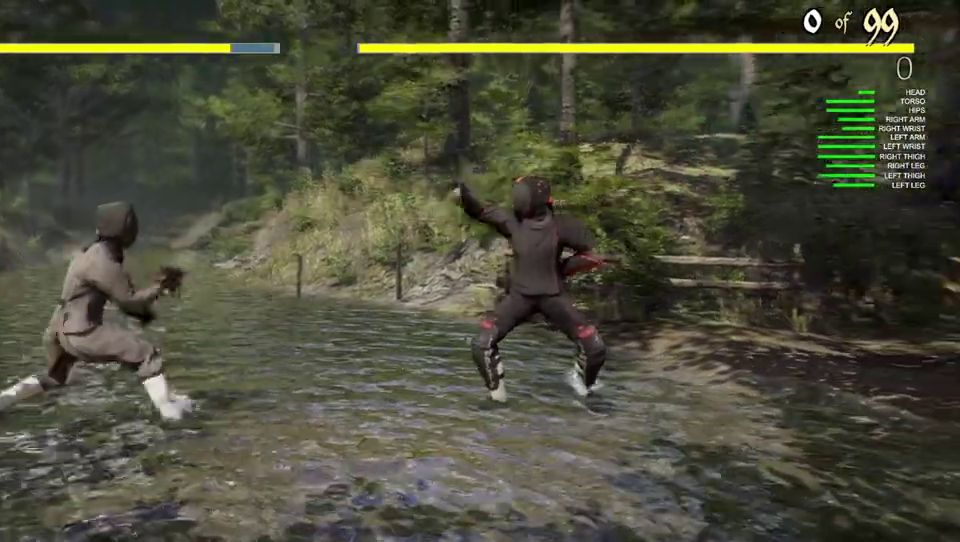
{"dt_ms": 400, "buttons": [], "left_stick": "center", "right_stick": "center", "events": []}
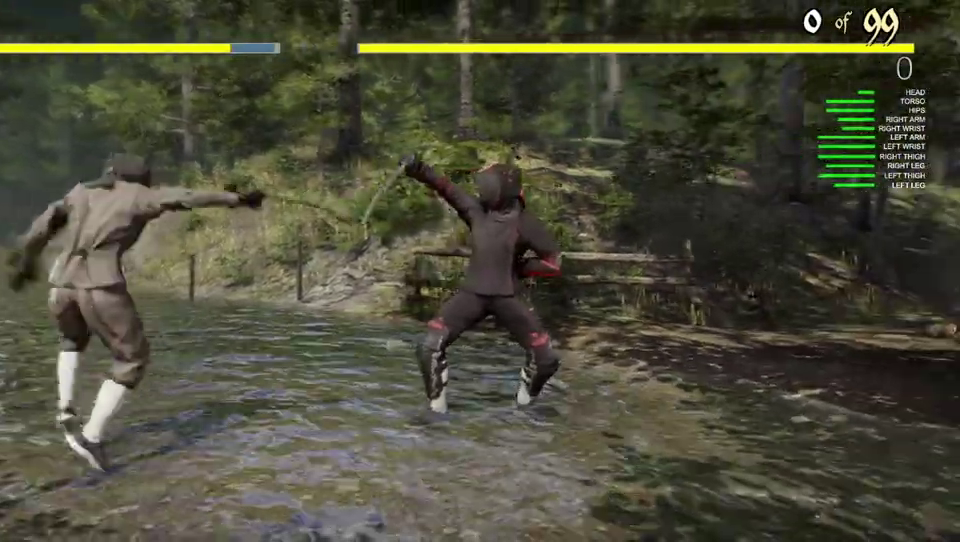
{"dt_ms": 400, "buttons": [], "left_stick": "center", "right_stick": "center", "events": []}
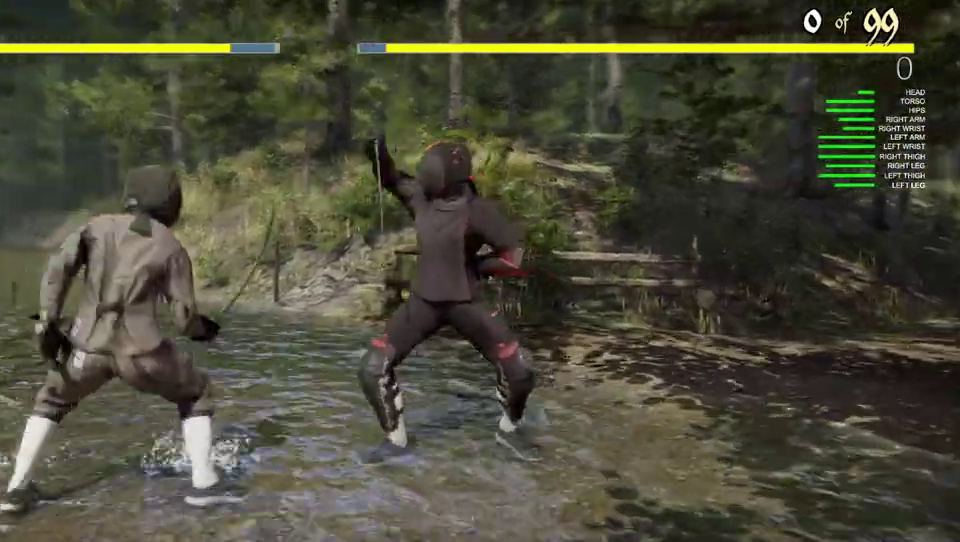
{"dt_ms": 400, "buttons": [], "left_stick": "left", "right_stick": "center", "events": [[283, "left_stick", "left"]]}
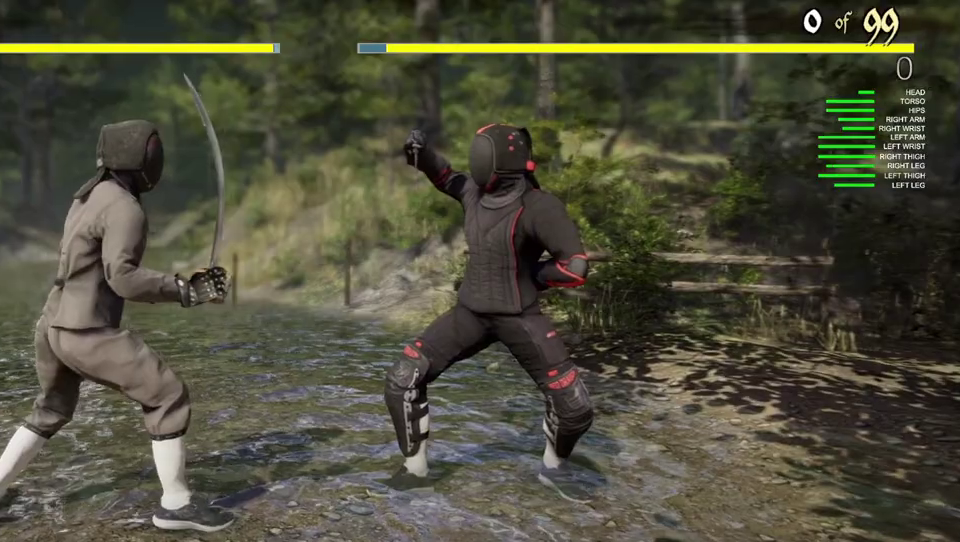
{"dt_ms": 400, "buttons": [], "left_stick": "center", "right_stick": "center", "events": [[300, "left_stick", "center"]]}
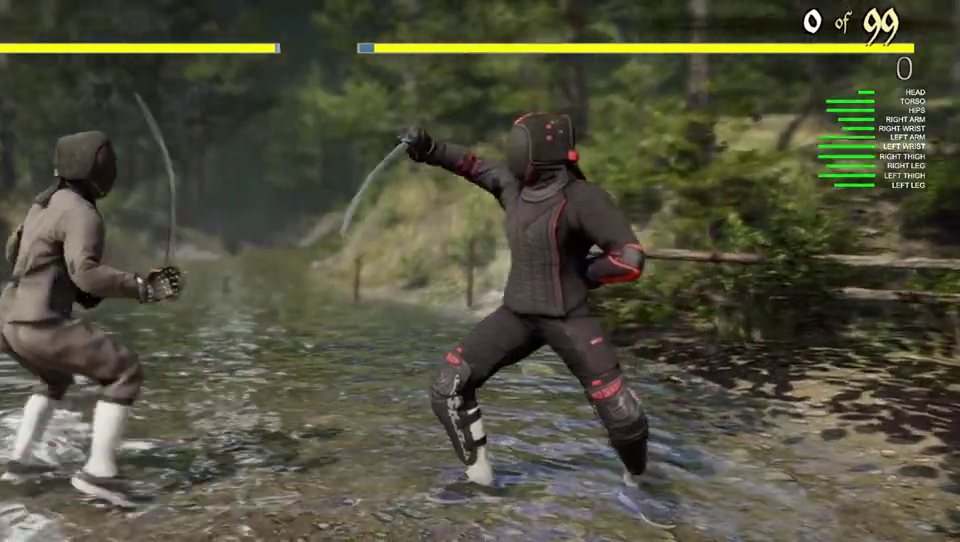
{"dt_ms": 500, "buttons": ["DPAD_RIGHT"], "left_stick": "center", "right_stick": "center", "events": [[467, "DPAD_RIGHT", "down"]]}
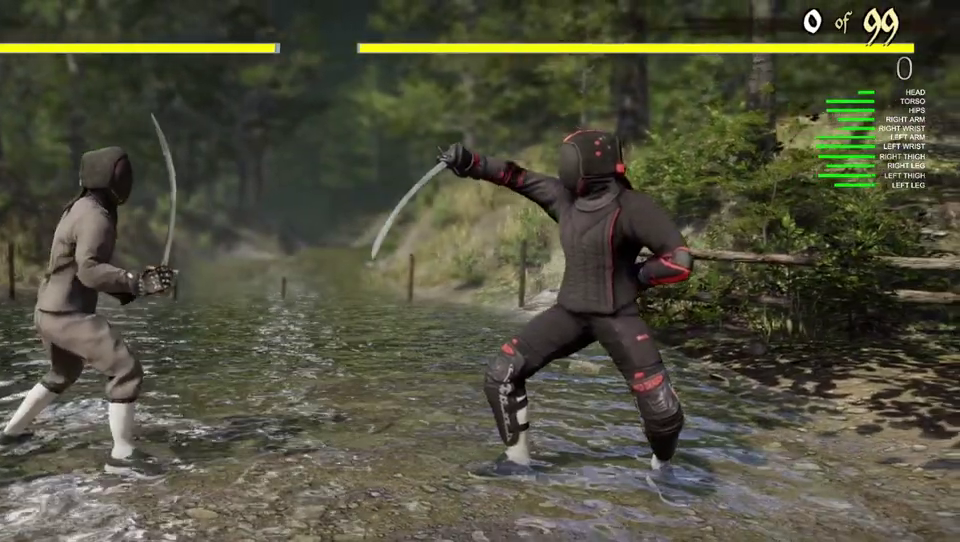
{"dt_ms": 400, "buttons": ["Y"], "left_stick": "center", "right_stick": "center", "events": [[67, "DPAD_RIGHT", "up"], [183, "DPAD_RIGHT", "down"], [283, "DPAD_RIGHT", "up"], [367, "Y", "down"]]}
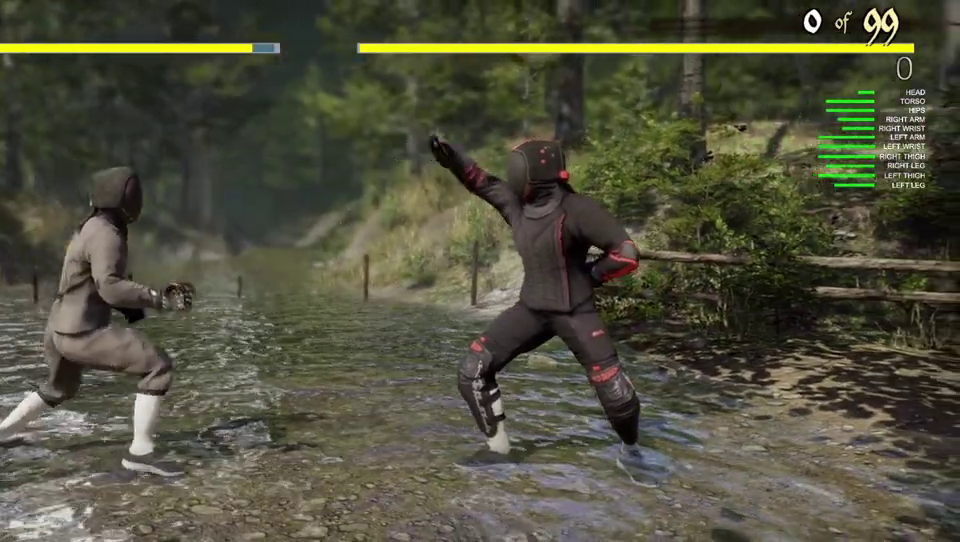
{"dt_ms": 400, "buttons": [], "left_stick": "center", "right_stick": "center", "events": [[50, "Y", "up"]]}
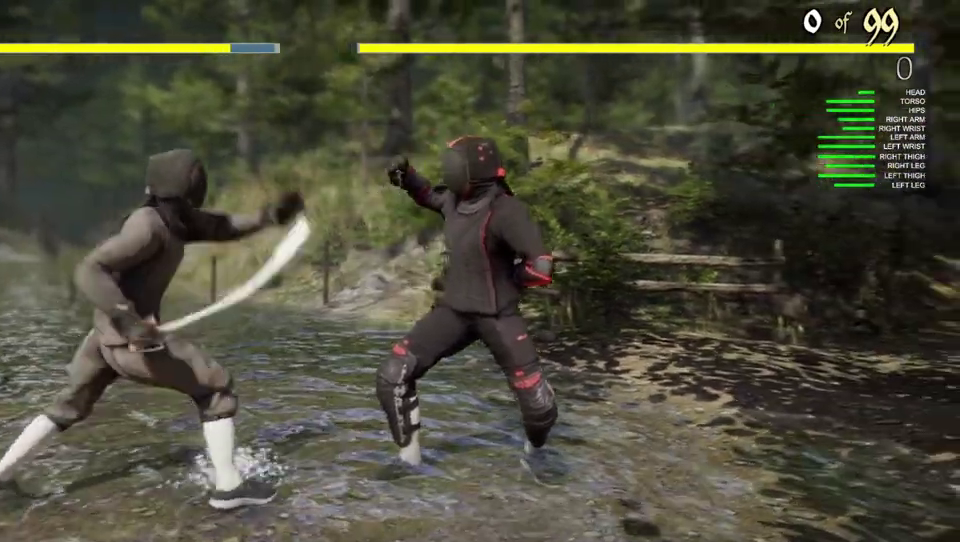
{"dt_ms": 400, "buttons": [], "left_stick": "center", "right_stick": "center", "events": []}
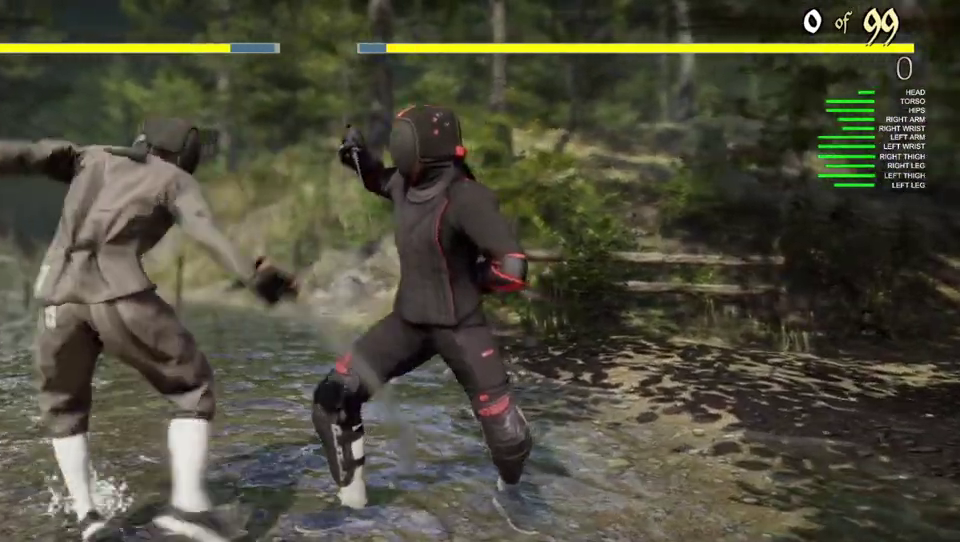
{"dt_ms": 400, "buttons": [], "left_stick": "center", "right_stick": "center", "events": []}
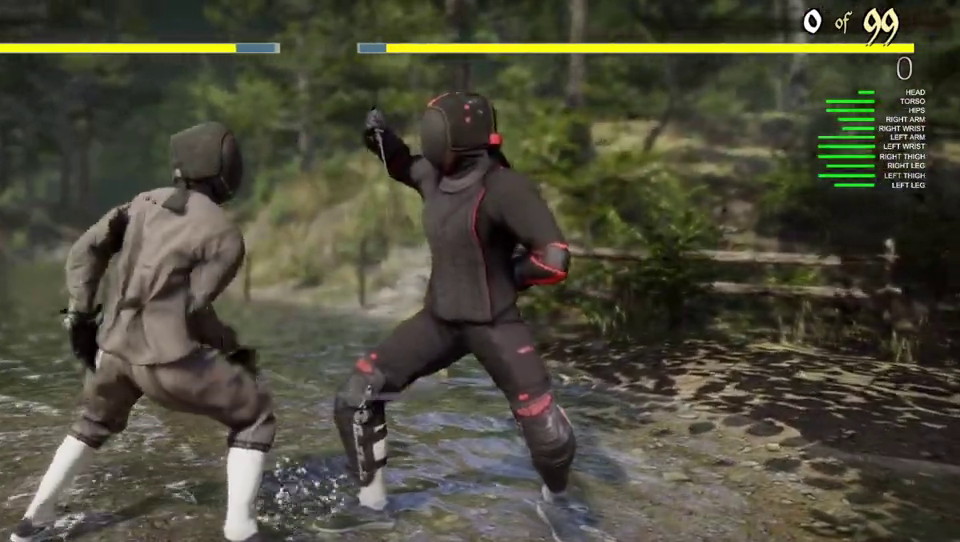
{"dt_ms": 400, "buttons": [], "left_stick": "left", "right_stick": "center", "events": [[217, "left_stick", "left"]]}
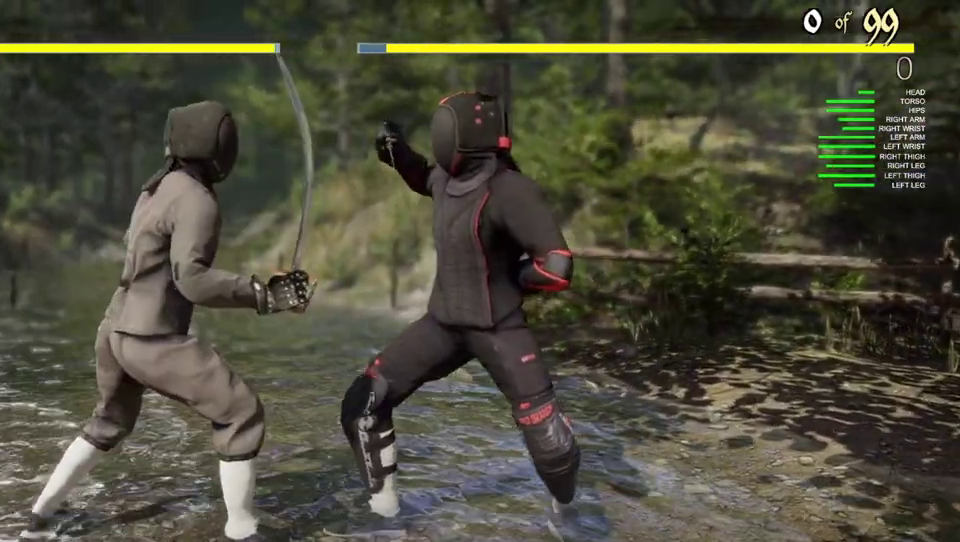
{"dt_ms": 500, "buttons": [], "left_stick": "left", "right_stick": "center", "events": []}
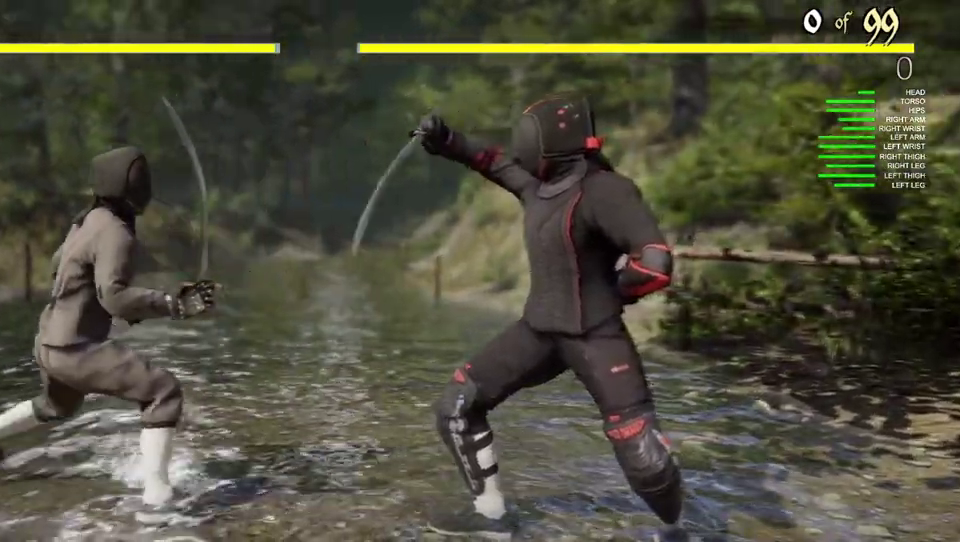
{"dt_ms": 400, "buttons": [], "left_stick": "left", "right_stick": "center", "events": []}
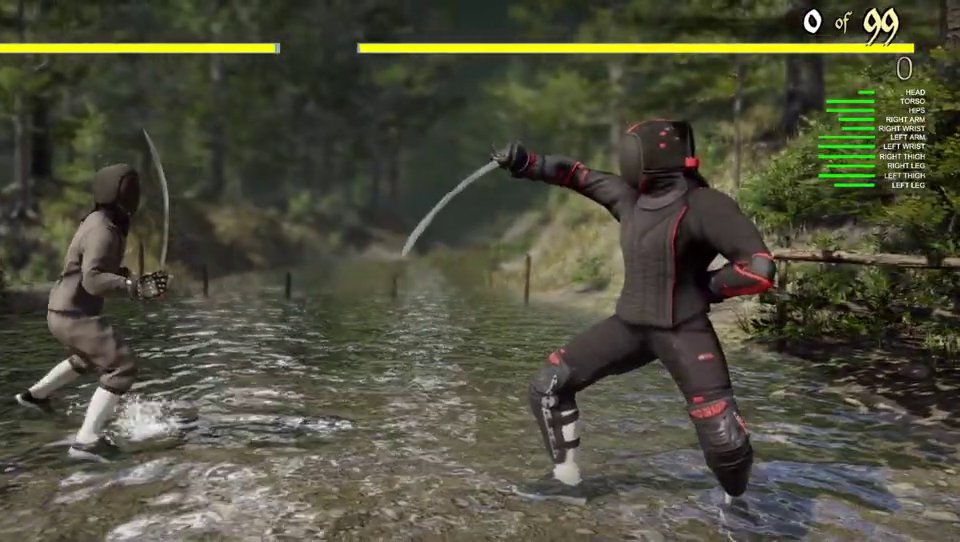
{"dt_ms": 400, "buttons": ["START"], "left_stick": "center", "right_stick": "center", "events": [[183, "left_stick", "center"], [267, "START", "down"]]}
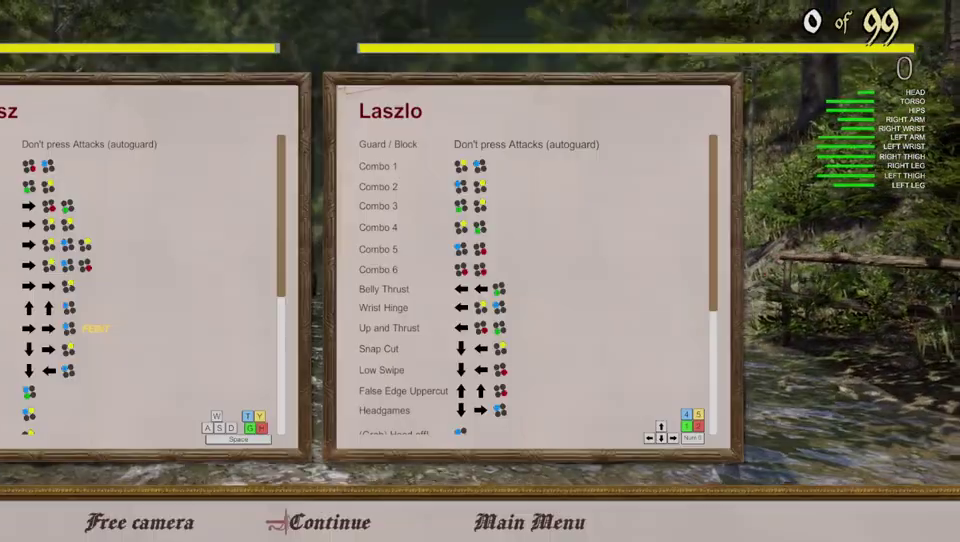
{"dt_ms": 400, "buttons": [], "left_stick": "center", "right_stick": "center", "events": [[50, "START", "up"]]}